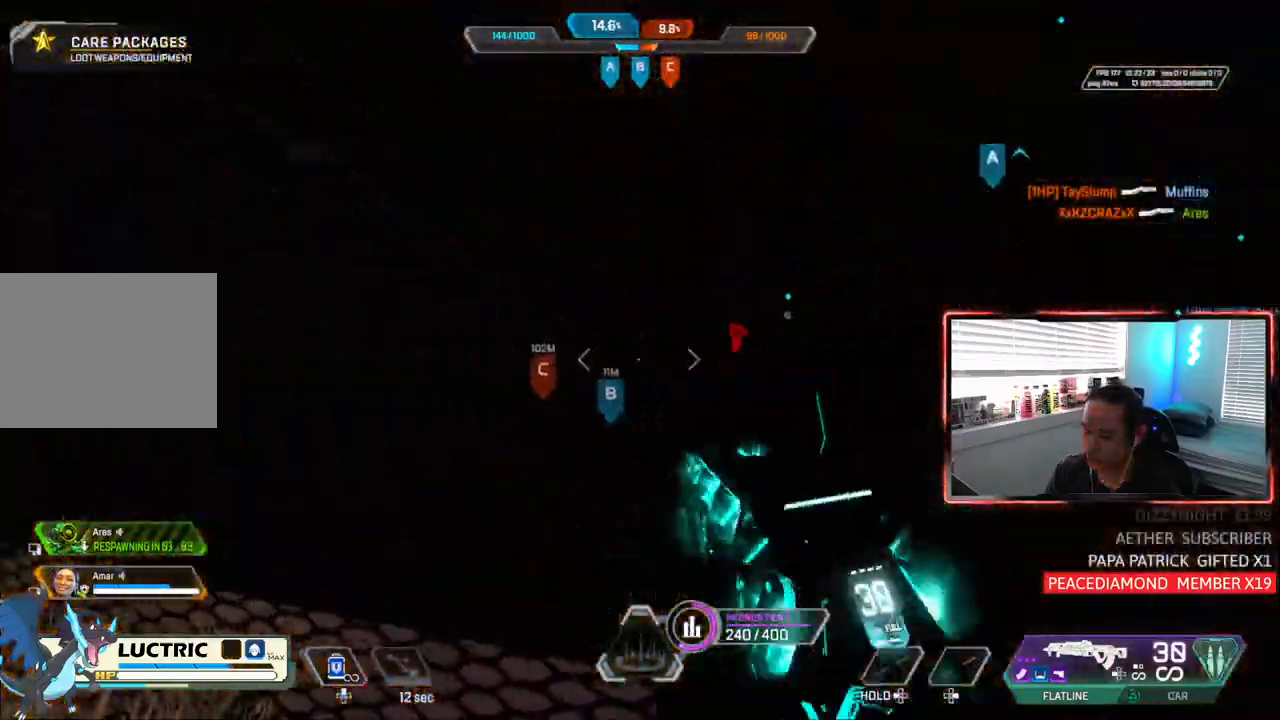
Gameplay with a controller (PlayStation layout); each line is a JSON object with the inputs held at the frame after it (dt_ms = milliseconds from this image to that frame). "events" lists button and stick changes between this image and that frame as [ms after this image, input, new state], when the widget could be followed in between. Not read: L3.
{"dt_ms": 1000, "buttons": [], "left_stick": "up-right", "right_stick": "center"}
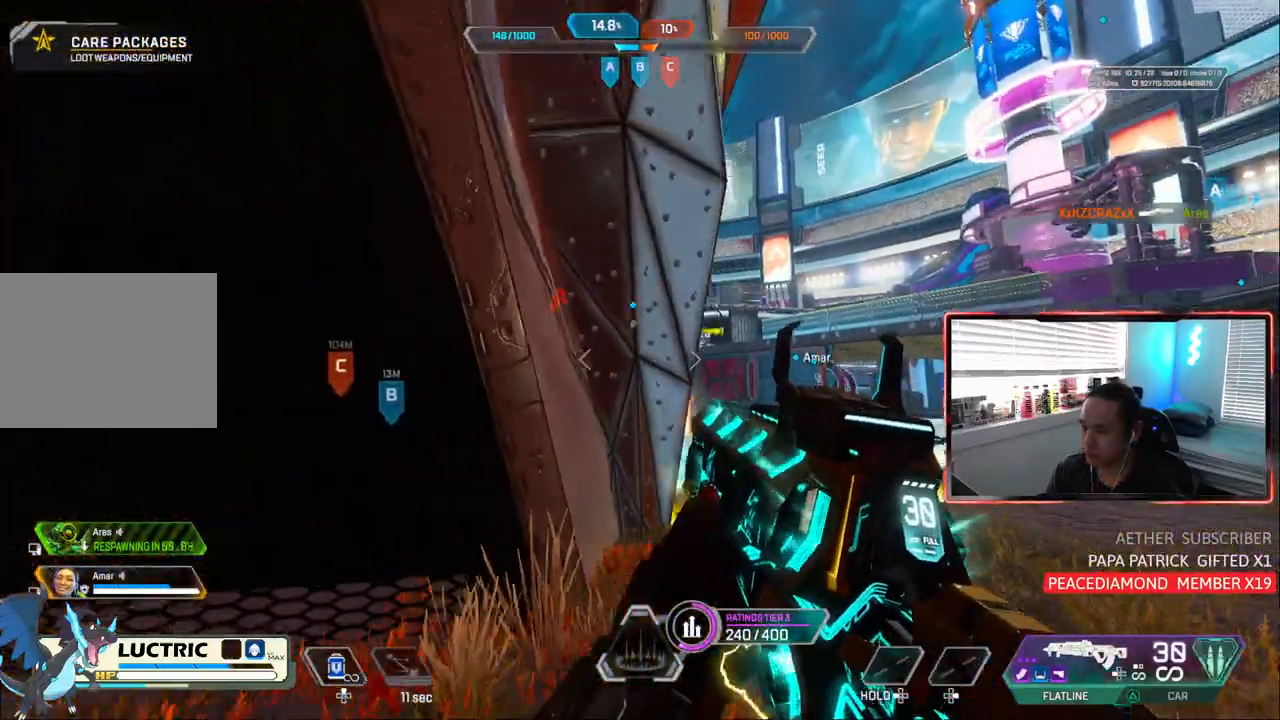
{"dt_ms": 500, "buttons": [], "left_stick": "right", "right_stick": "center", "events": [[217, "left_stick", "right"]]}
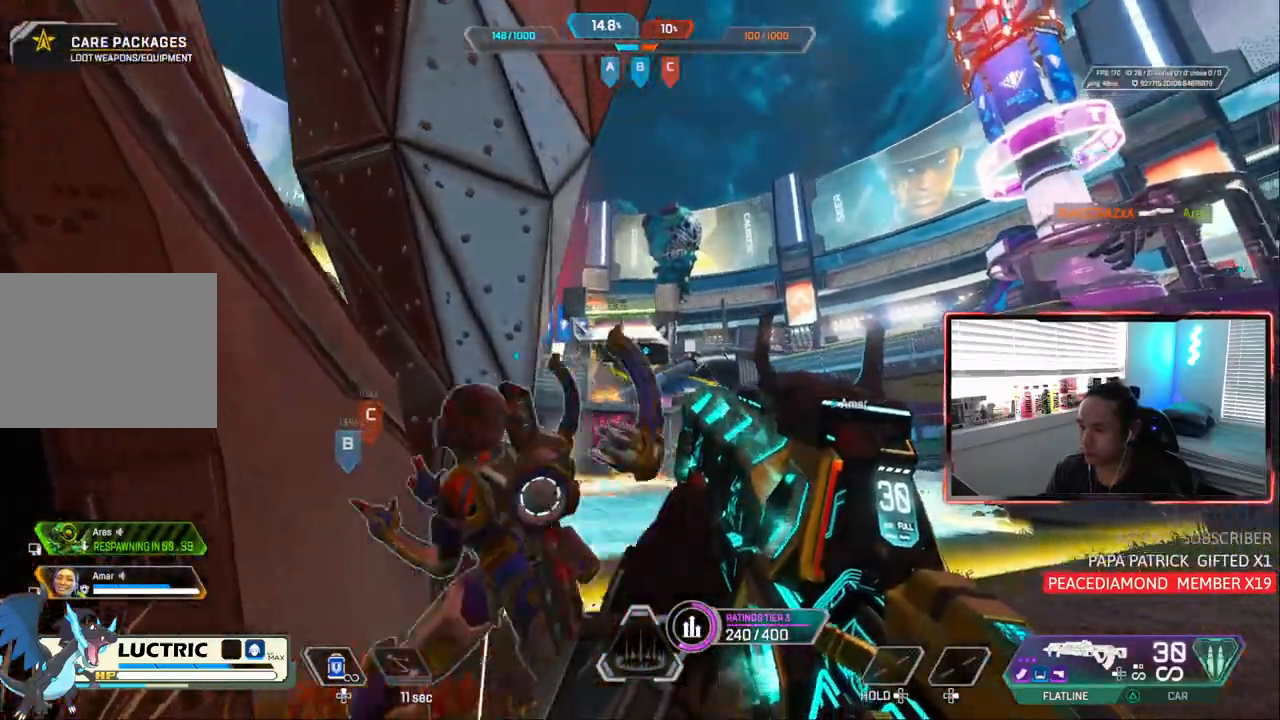
{"dt_ms": 500, "buttons": ["L1"], "left_stick": "left", "right_stick": "up-right"}
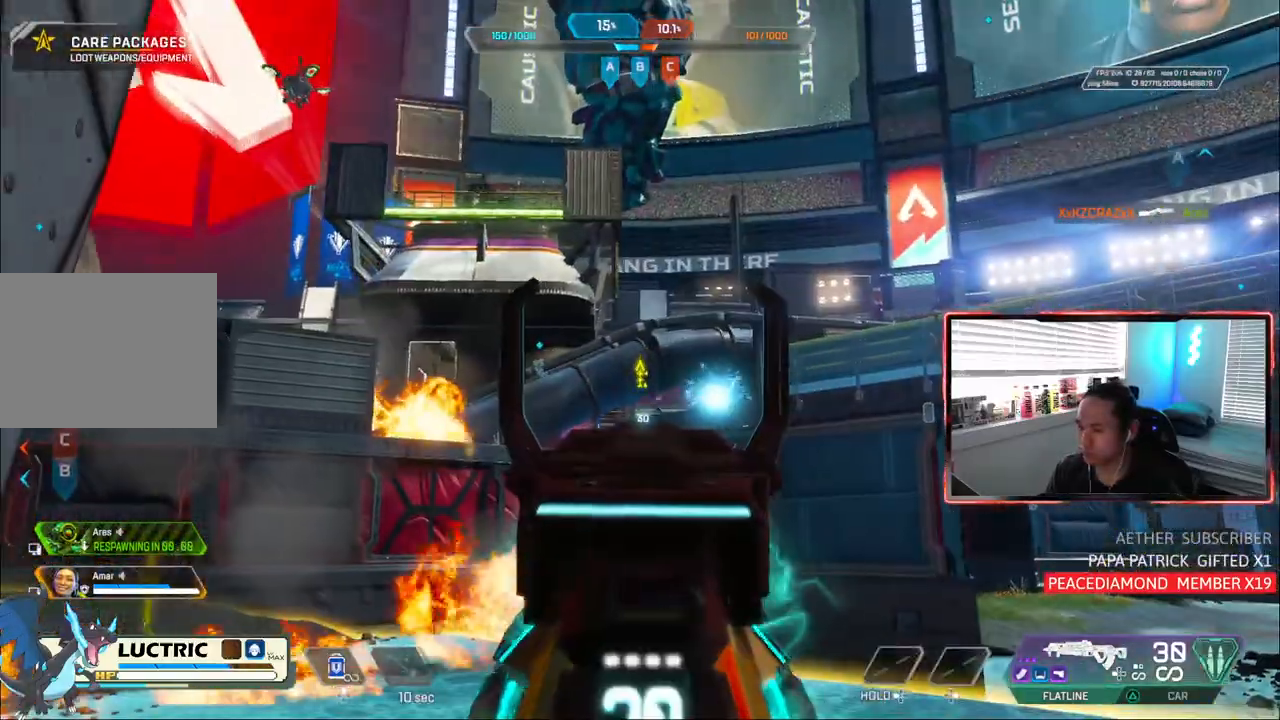
{"dt_ms": 1000, "buttons": [], "left_stick": "up-left", "right_stick": "center"}
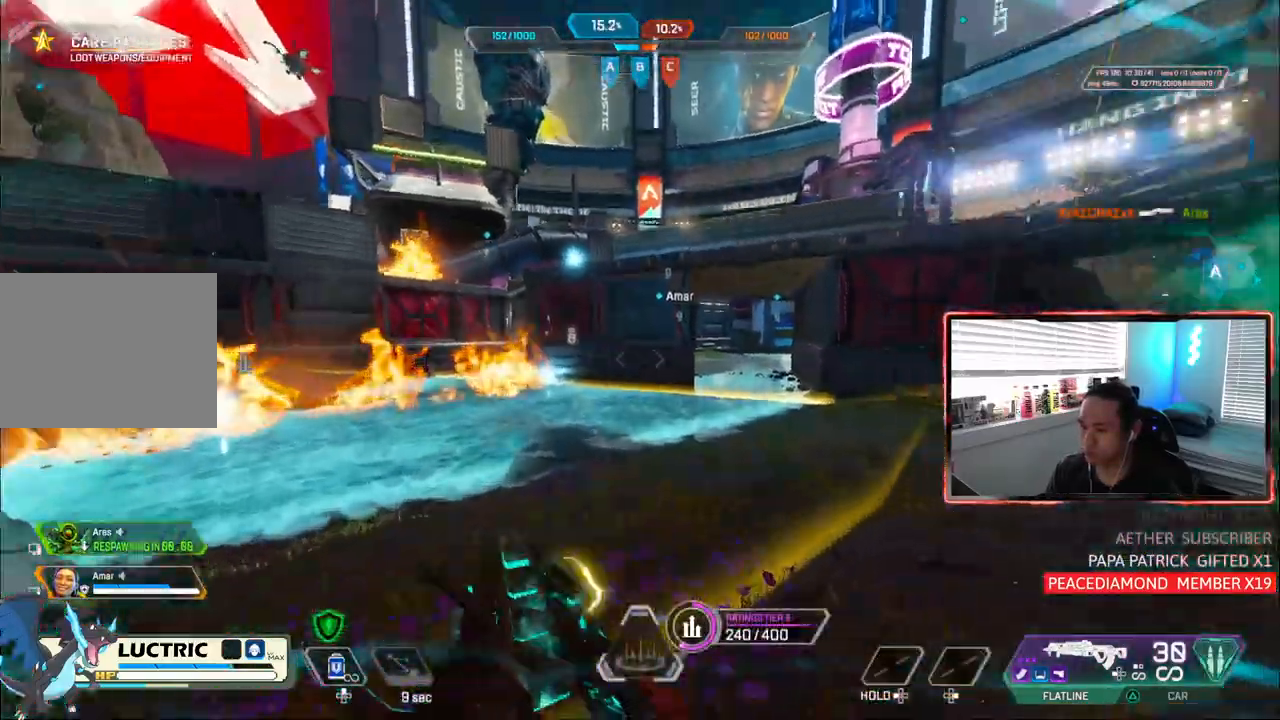
{"dt_ms": 1000, "buttons": ["CIRCLE"], "left_stick": "up-right", "right_stick": "up-right"}
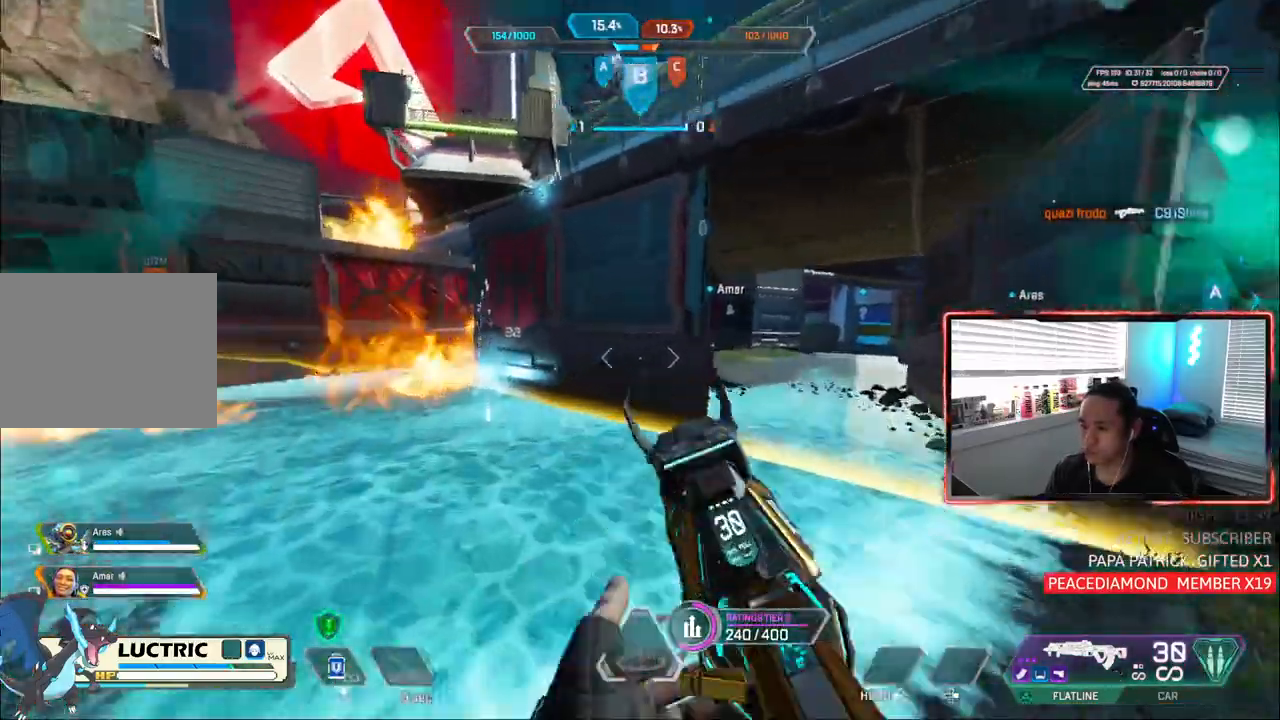
{"dt_ms": 500, "buttons": [], "left_stick": "up", "right_stick": "center", "events": [[100, "left_stick", "down-right"], [133, "right_stick", "center"], [367, "left_stick", "up"], [383, "CIRCLE", "up"]]}
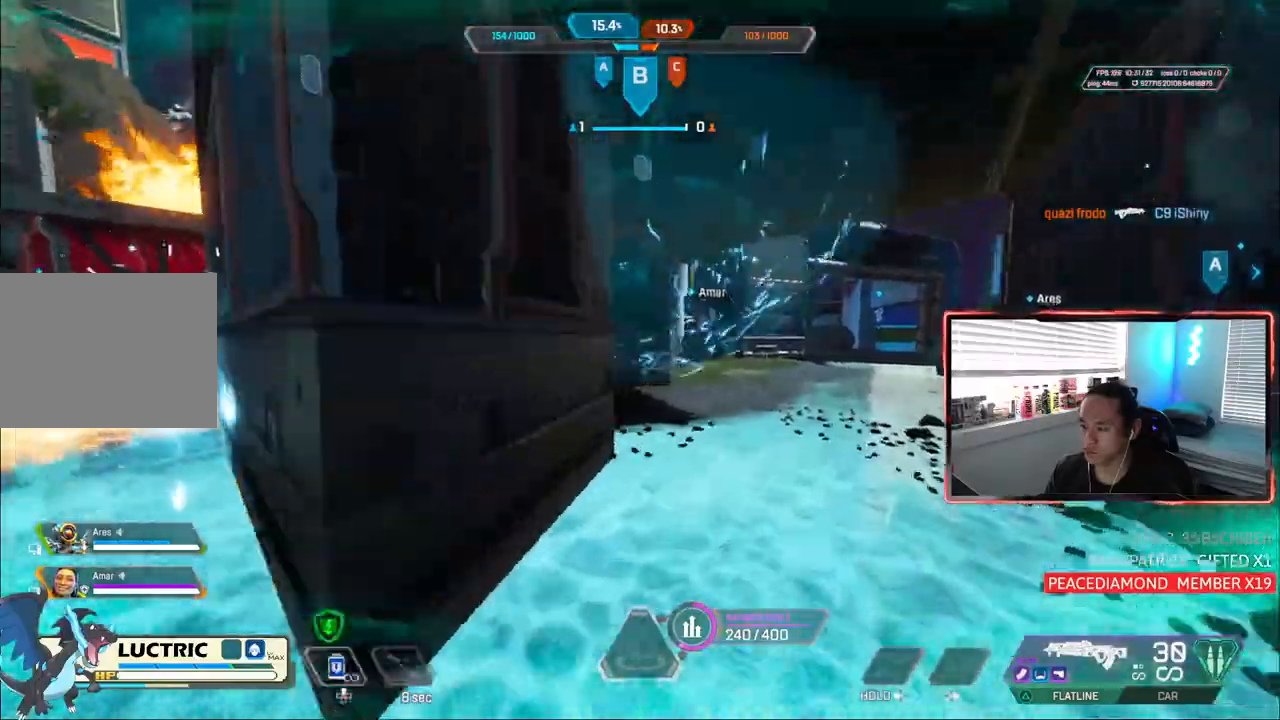
{"dt_ms": 500, "buttons": [], "left_stick": "center", "right_stick": "center", "events": [[33, "TRIANGLE", "down"], [83, "left_stick", "center"], [117, "TRIANGLE", "up"]]}
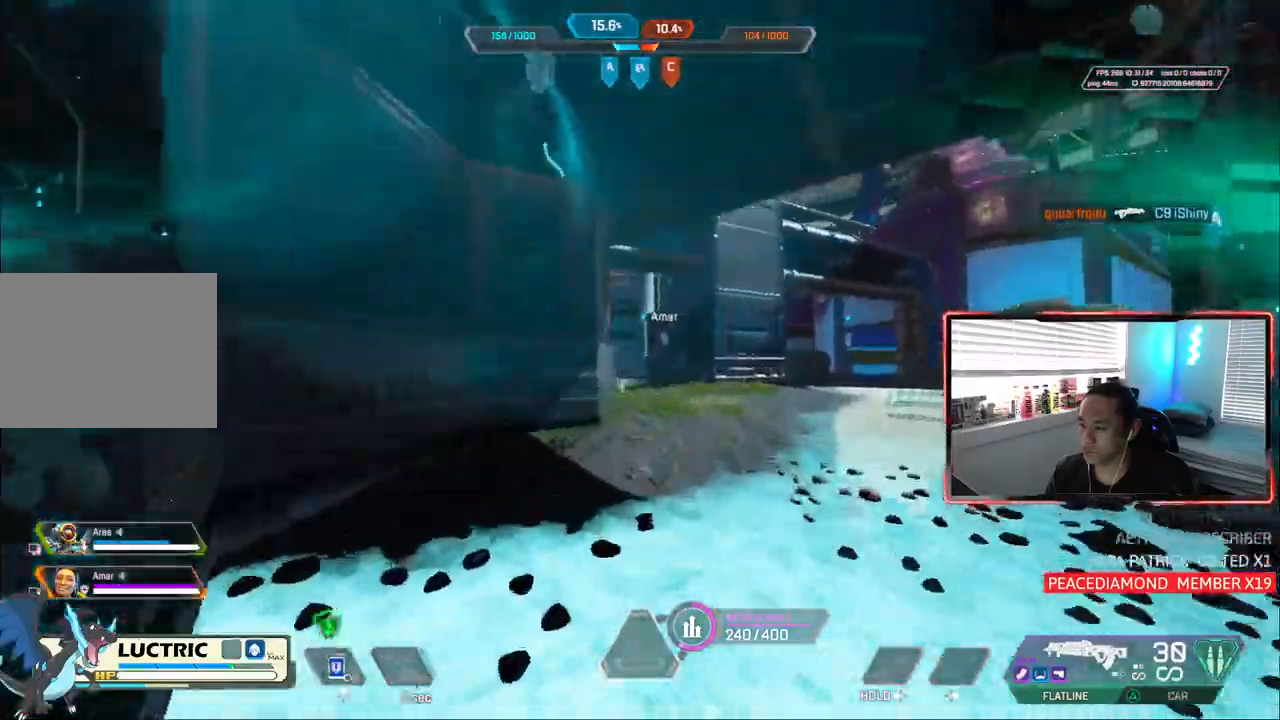
{"dt_ms": 500, "buttons": [], "left_stick": "down", "right_stick": "center"}
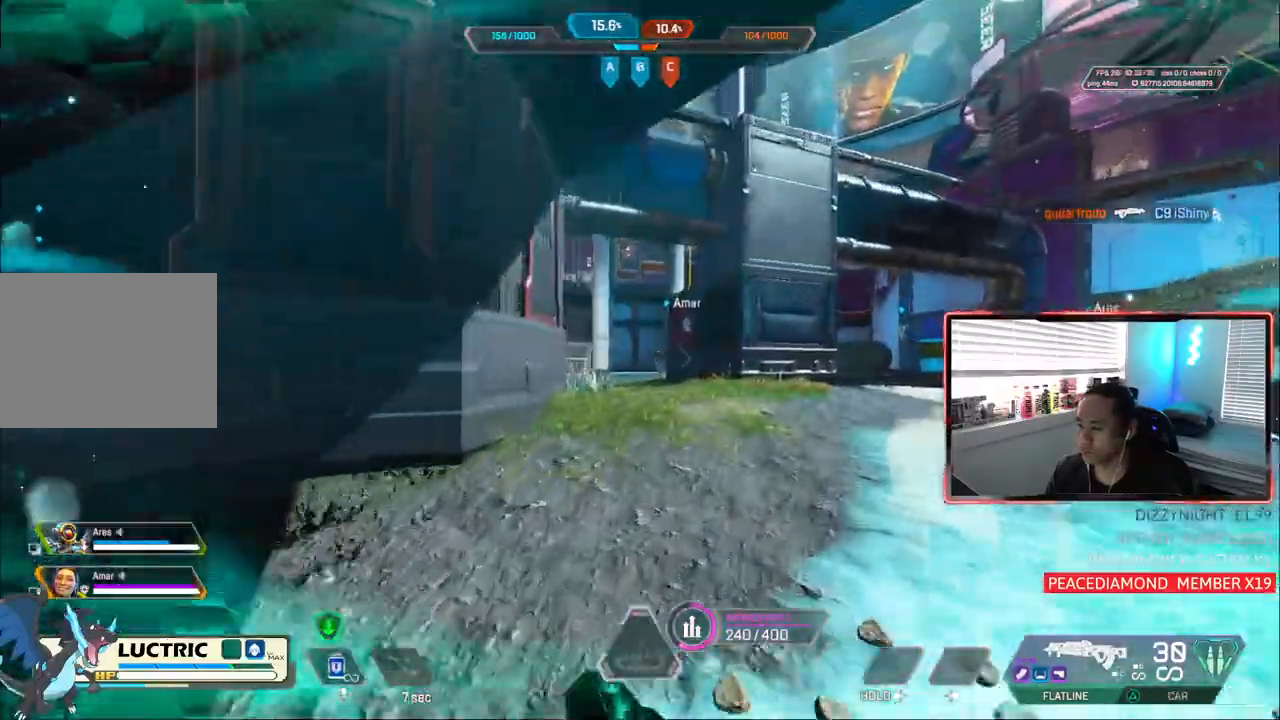
{"dt_ms": 500, "buttons": ["L1", "R1"], "left_stick": "left", "right_stick": "center", "events": [[117, "L1", "down"], [183, "left_stick", "up-right"], [300, "R1", "down"], [300, "SELECT", "down"], [333, "left_stick", "left"], [383, "SELECT", "up"]]}